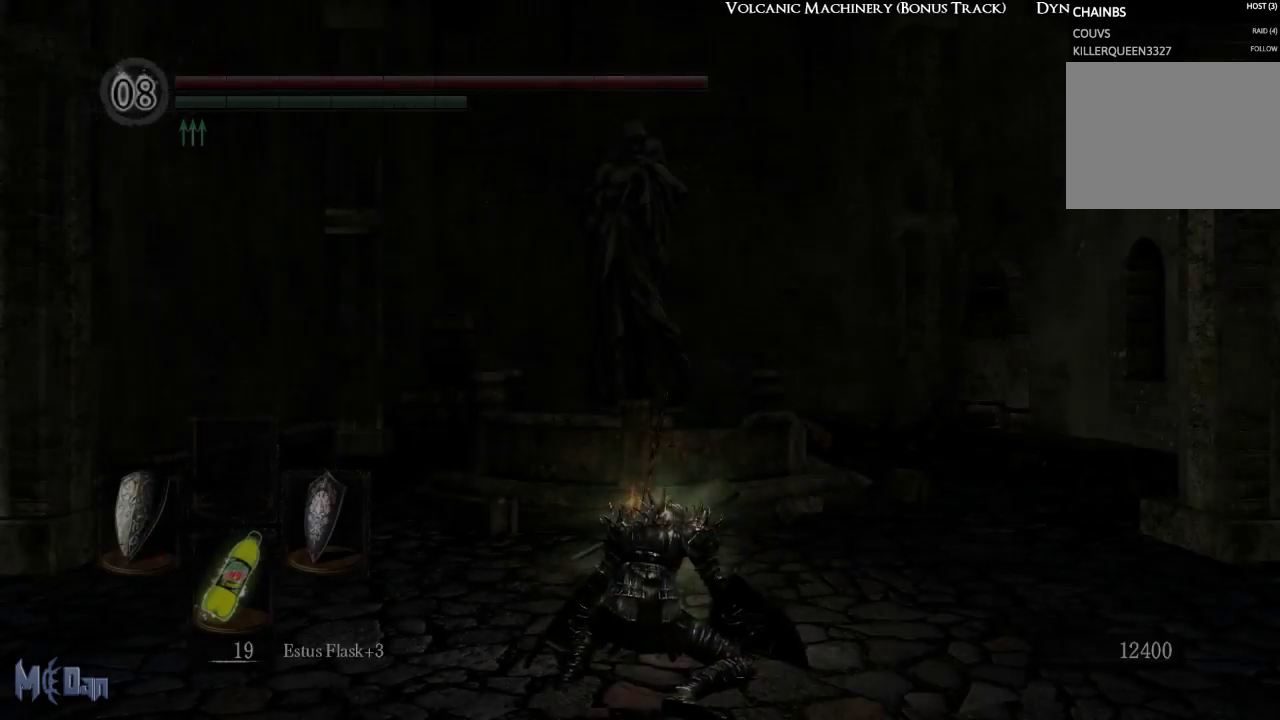
Gameplay with a controller (Xbox layout); each line is a JSON object with the inputs held at the frame after it. "events" lists button and stick changes between this image and that frame as [ms after this image, input, new state], when the widget could be followed in between. Not read: L3.
{"buttons": [], "left_stick": "up", "right_stick": "left", "events": [[300, "right_stick", "left"], [383, "left_stick", "up"]]}
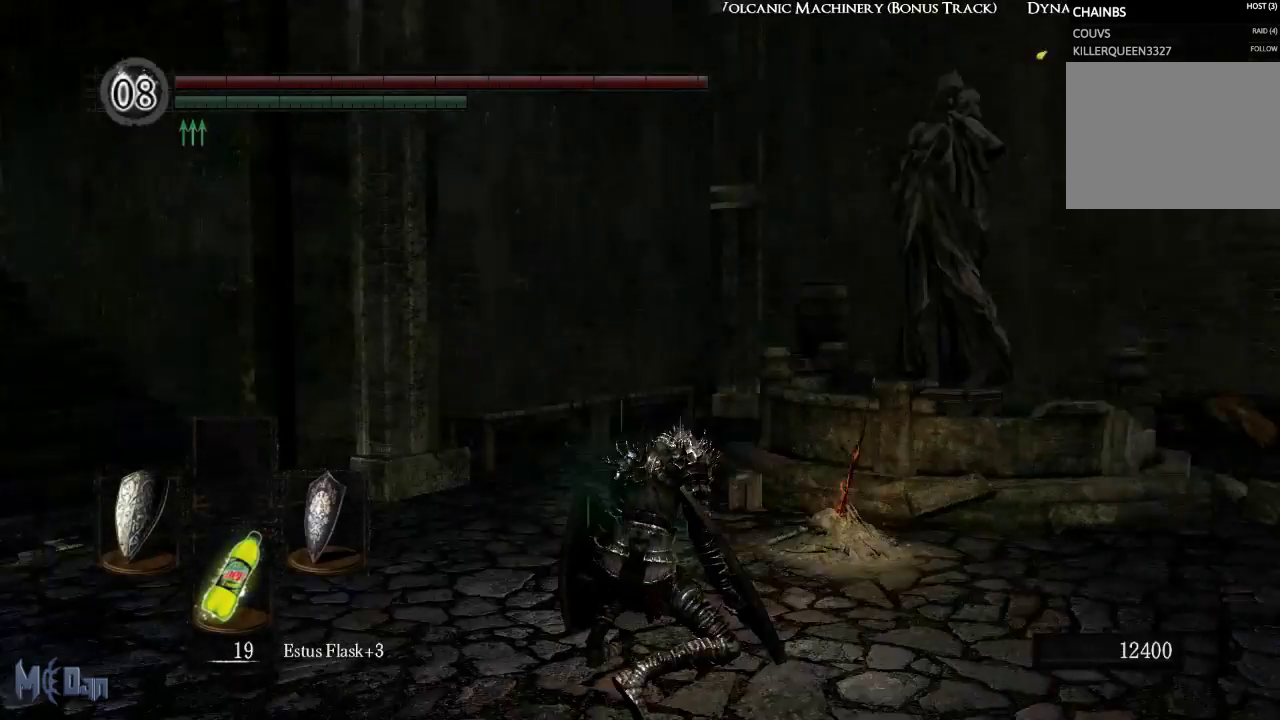
{"buttons": ["B"], "left_stick": "up", "right_stick": "center", "events": [[133, "right_stick", "center"], [400, "B", "down"]]}
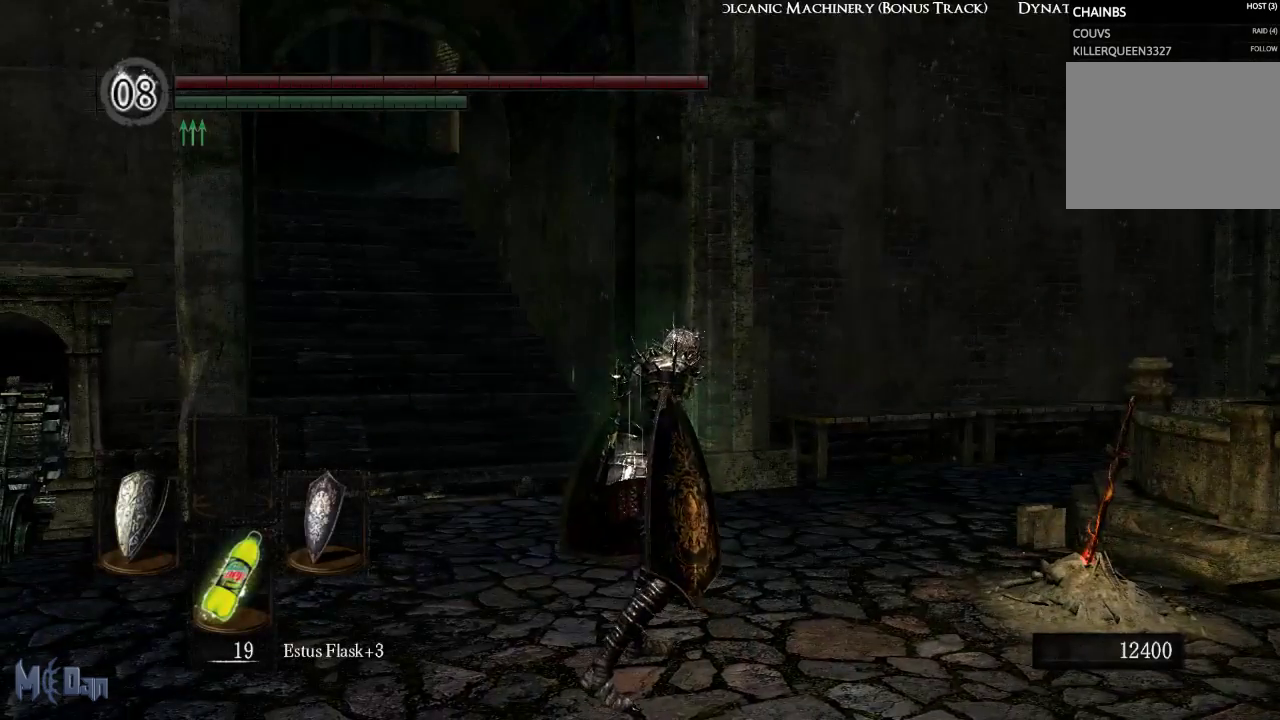
{"buttons": ["B"], "left_stick": "up", "right_stick": "center", "events": []}
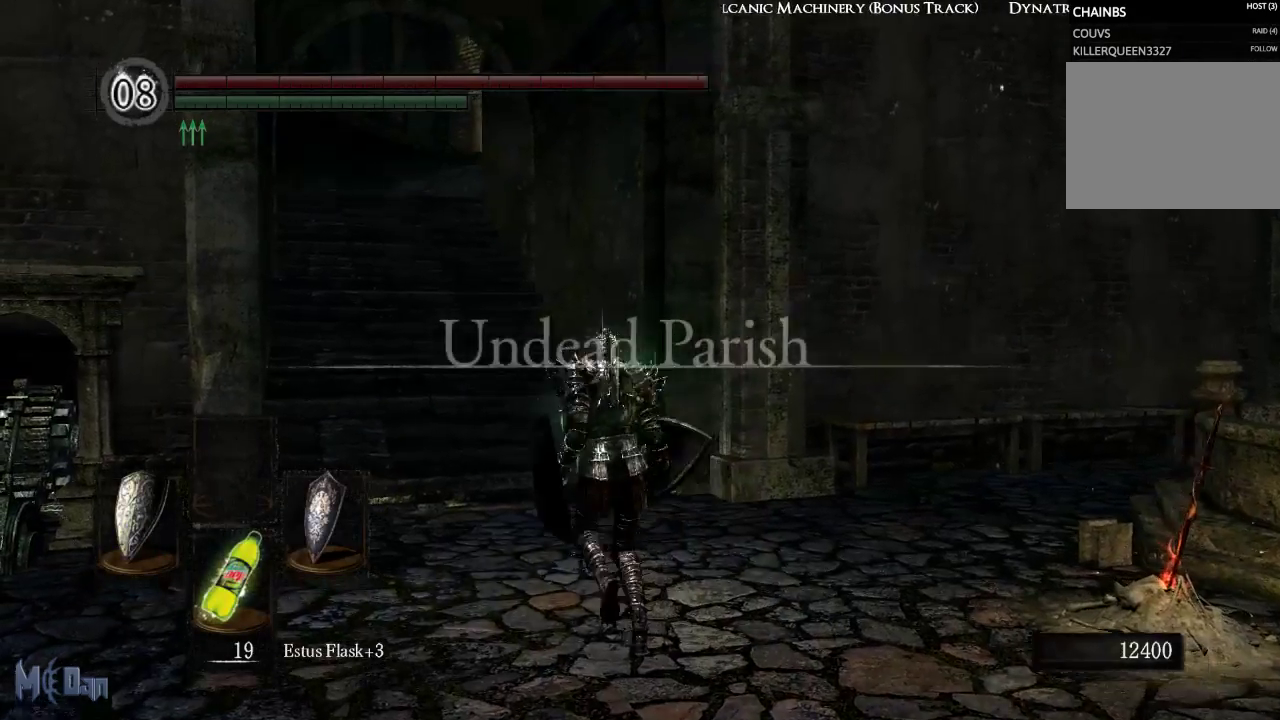
{"buttons": ["B"], "left_stick": "up", "right_stick": "left", "events": [[500, "right_stick", "left"]]}
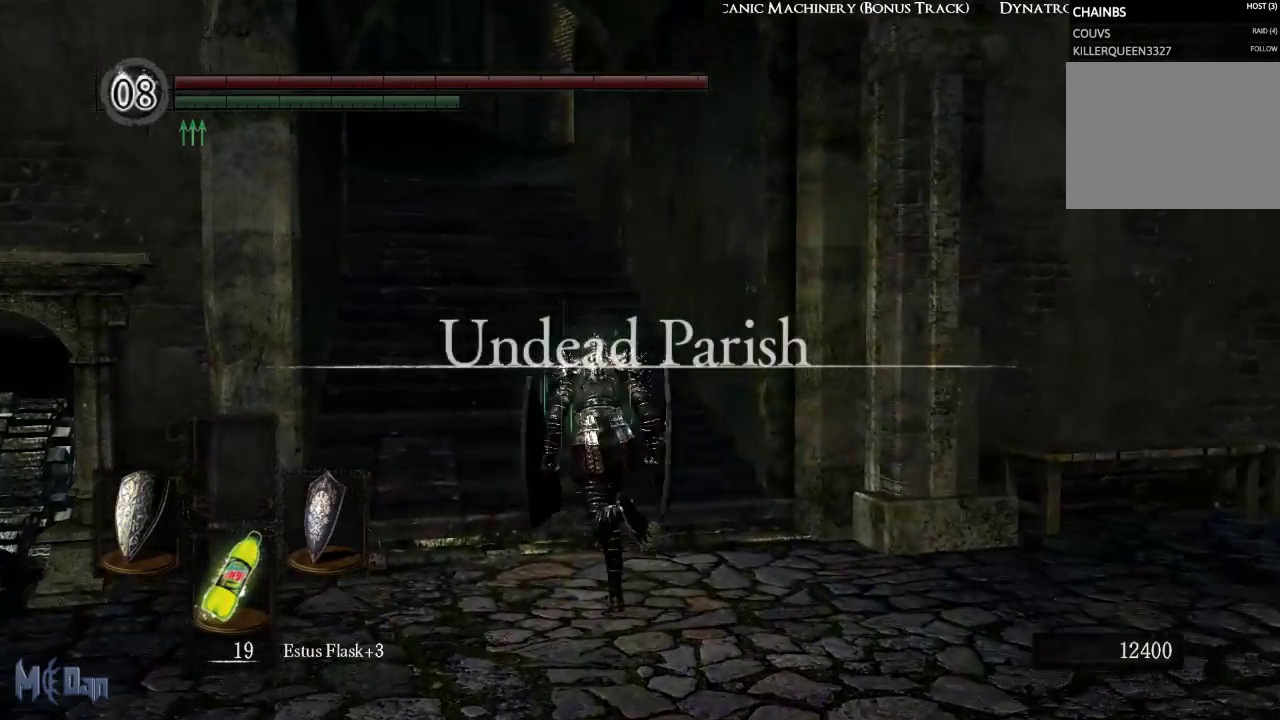
{"buttons": ["B"], "left_stick": "up", "right_stick": "center", "events": [[317, "right_stick", "center"]]}
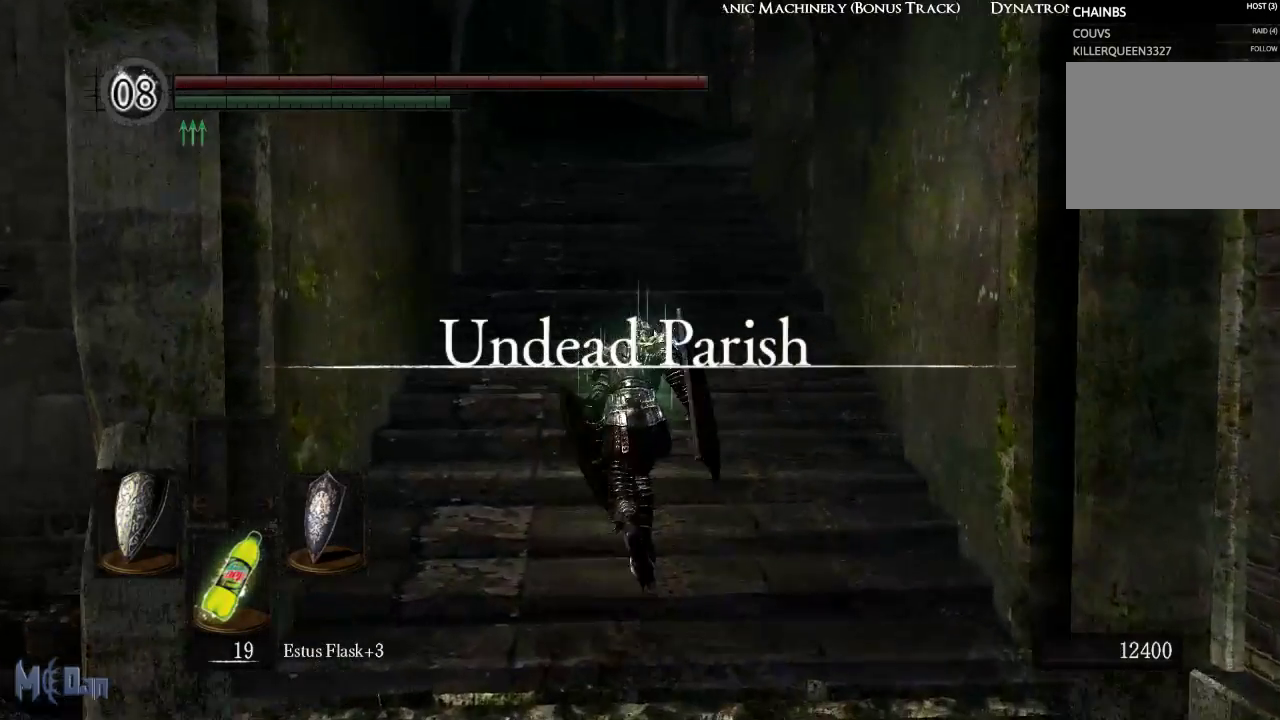
{"buttons": ["B"], "left_stick": "up", "right_stick": "center", "events": []}
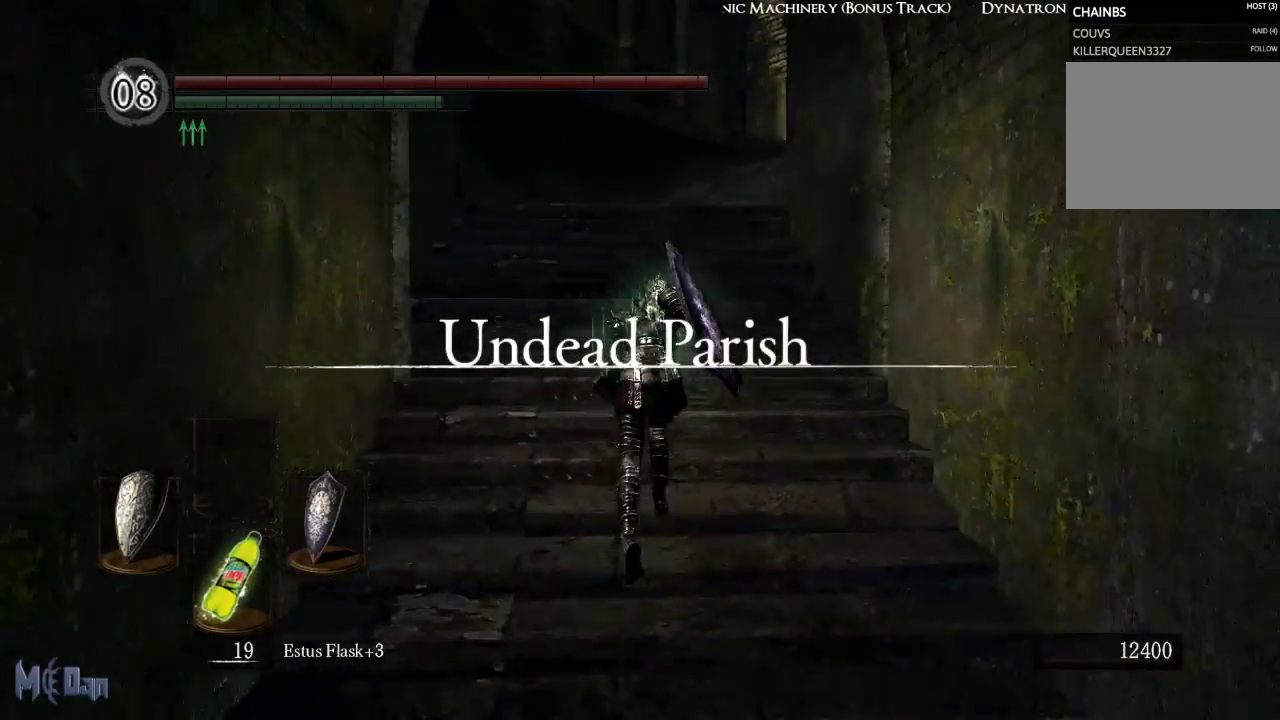
{"buttons": ["B"], "left_stick": "up", "right_stick": "center", "events": []}
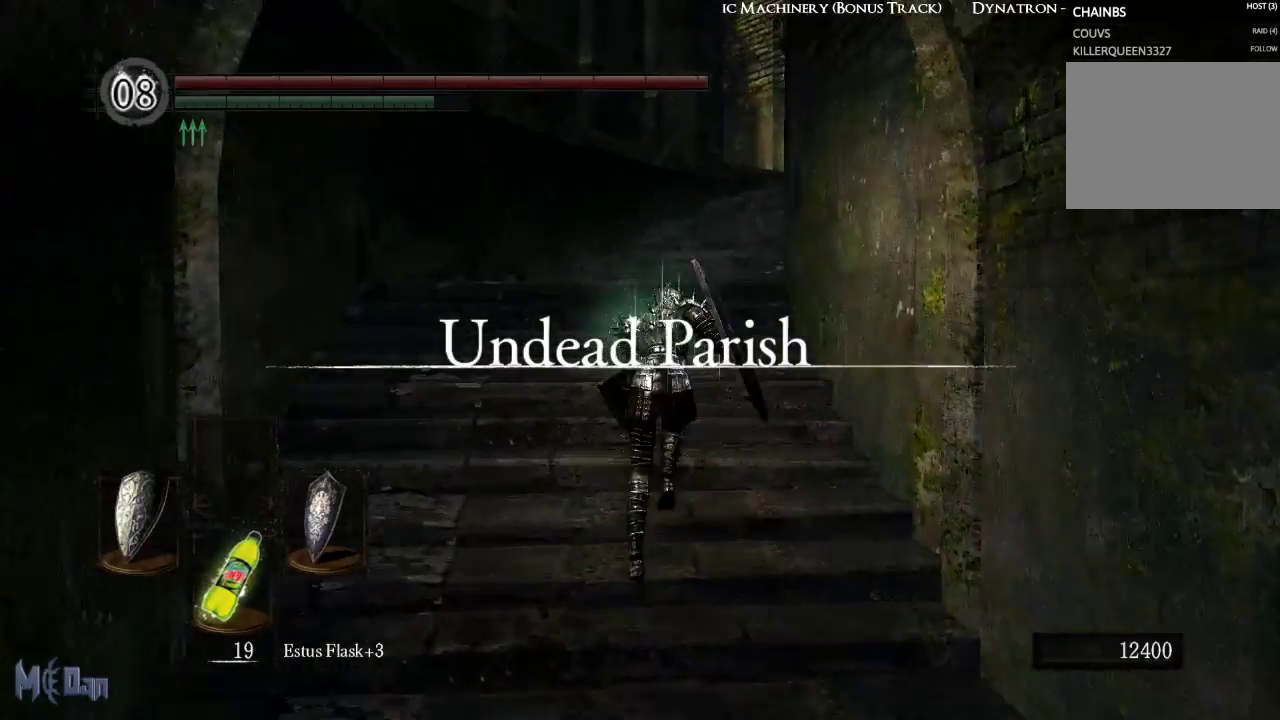
{"buttons": ["B"], "left_stick": "up", "right_stick": "down-right", "events": [[233, "right_stick", "down-right"]]}
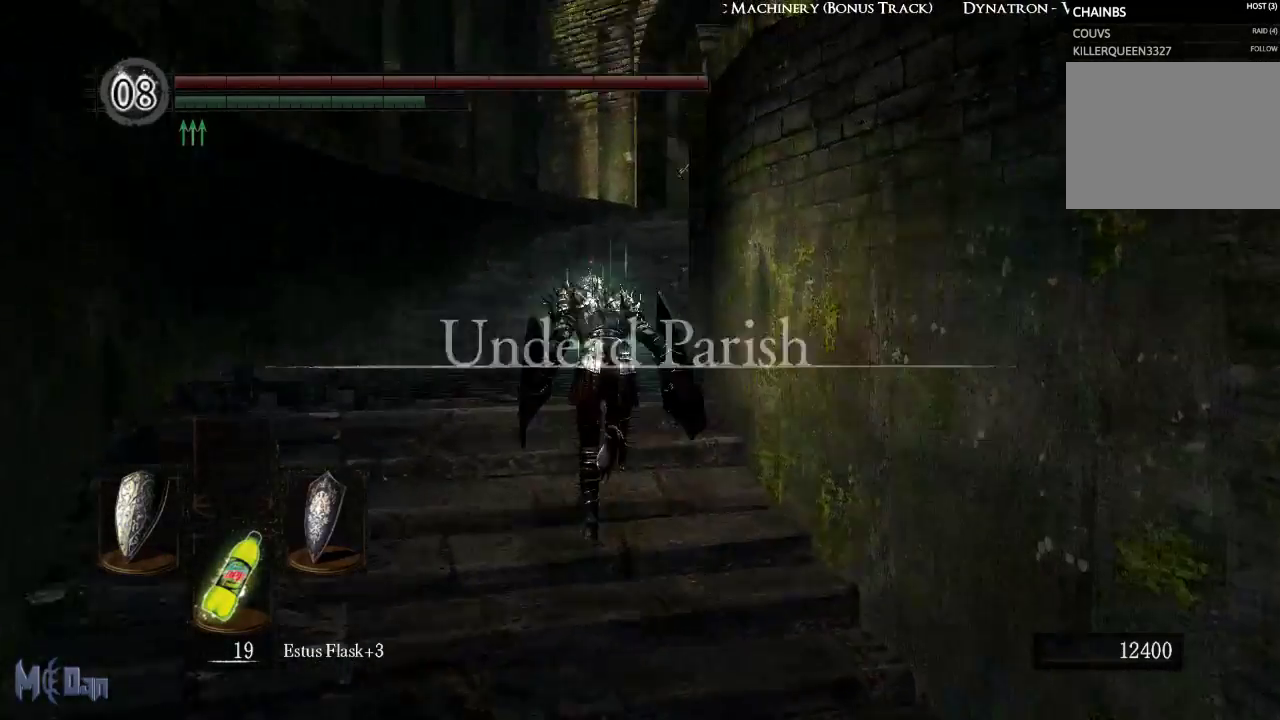
{"buttons": ["B"], "left_stick": "up-left", "right_stick": "down-right", "events": [[167, "left_stick", "up-left"]]}
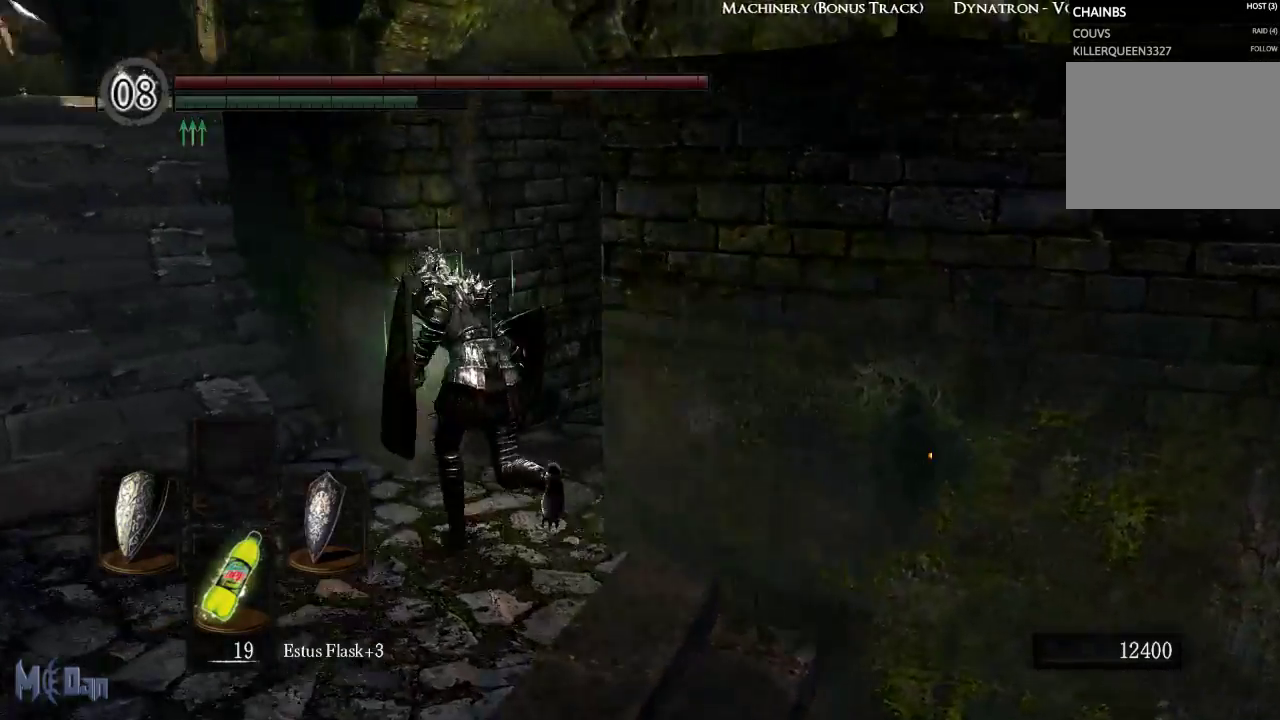
{"buttons": ["B"], "left_stick": "up", "right_stick": "right", "events": [[183, "left_stick", "up"], [183, "right_stick", "right"]]}
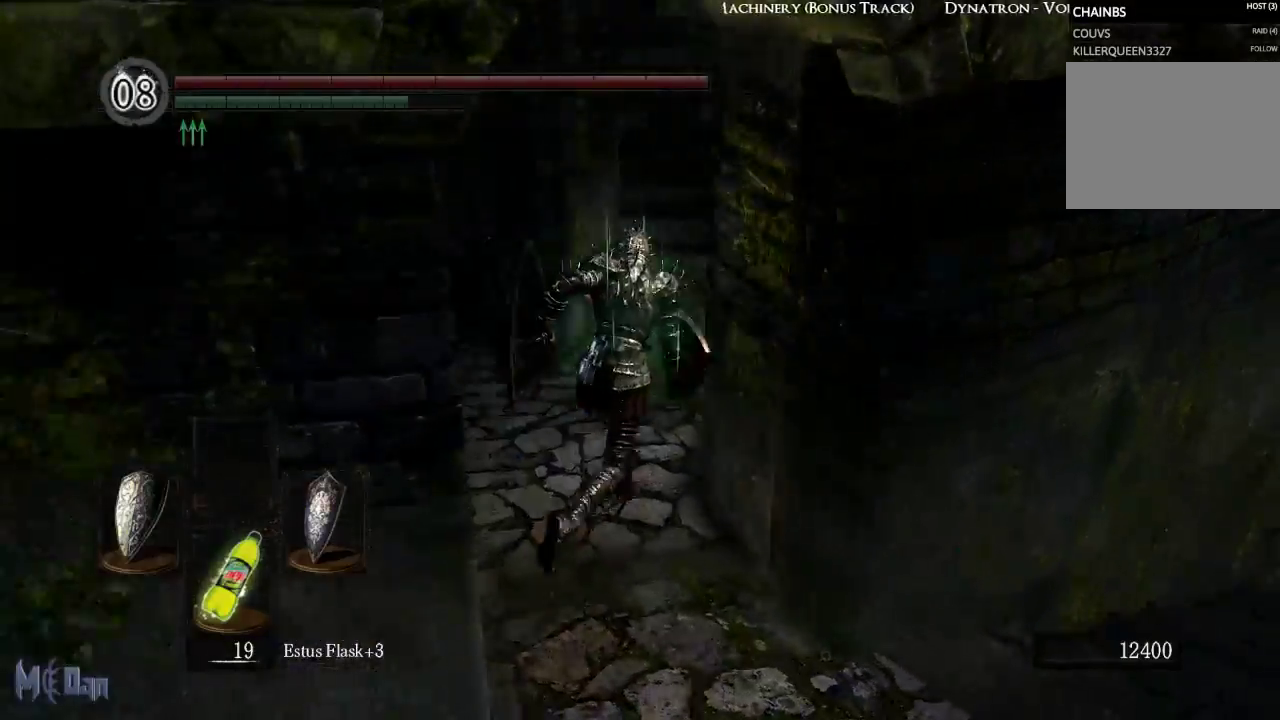
{"buttons": ["B"], "left_stick": "up", "right_stick": "center", "events": [[67, "right_stick", "center"]]}
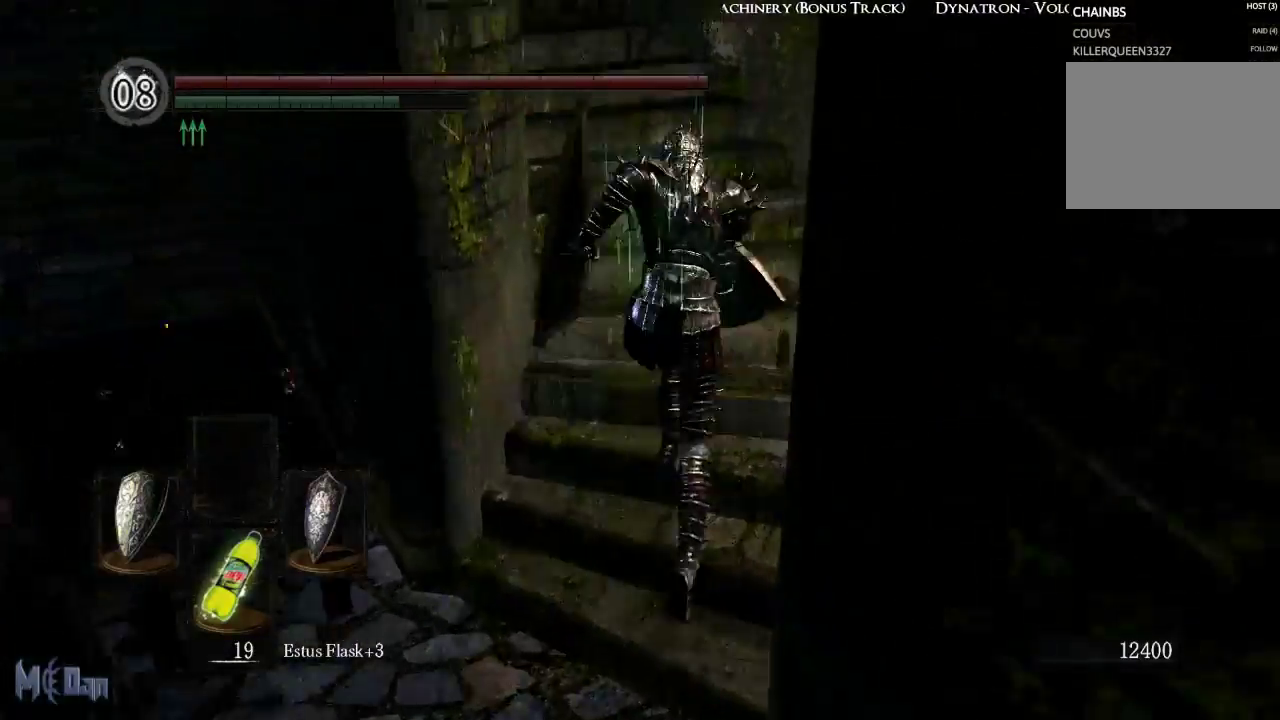
{"buttons": [], "left_stick": "up", "right_stick": "left", "events": [[33, "B", "up"], [300, "right_stick", "left"]]}
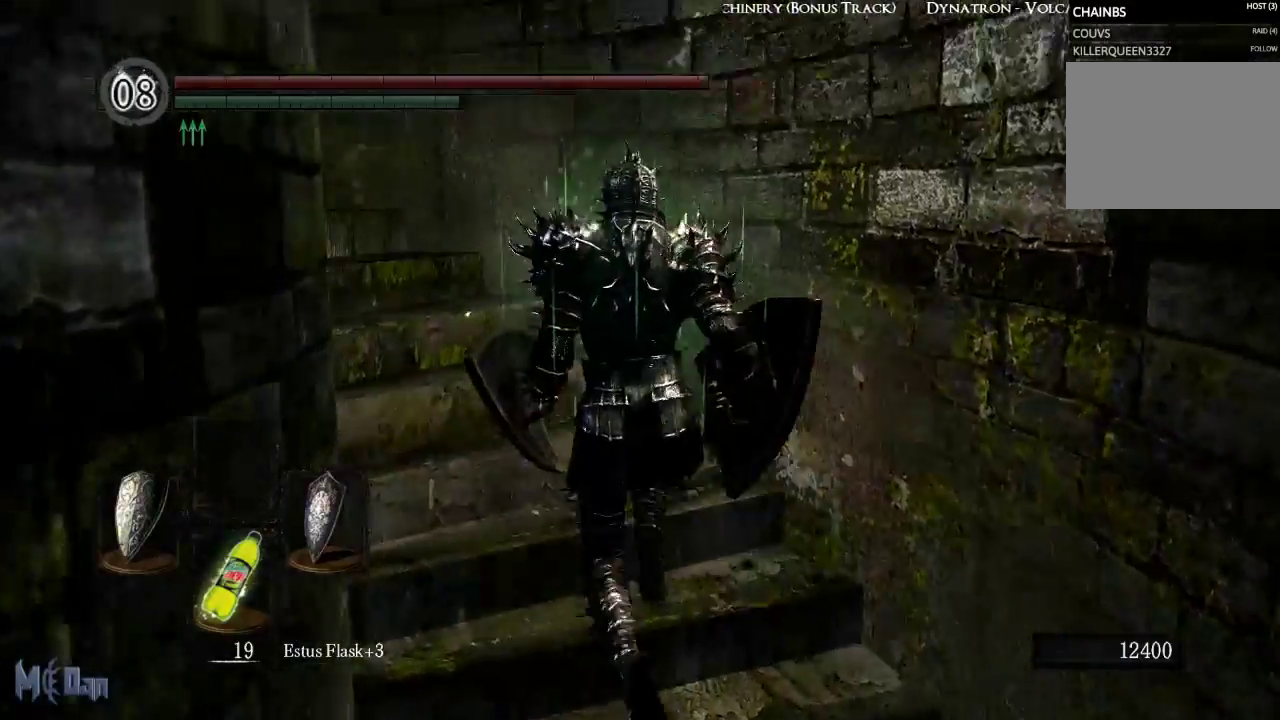
{"buttons": [], "left_stick": "up", "right_stick": "down-left", "events": [[83, "right_stick", "down-left"]]}
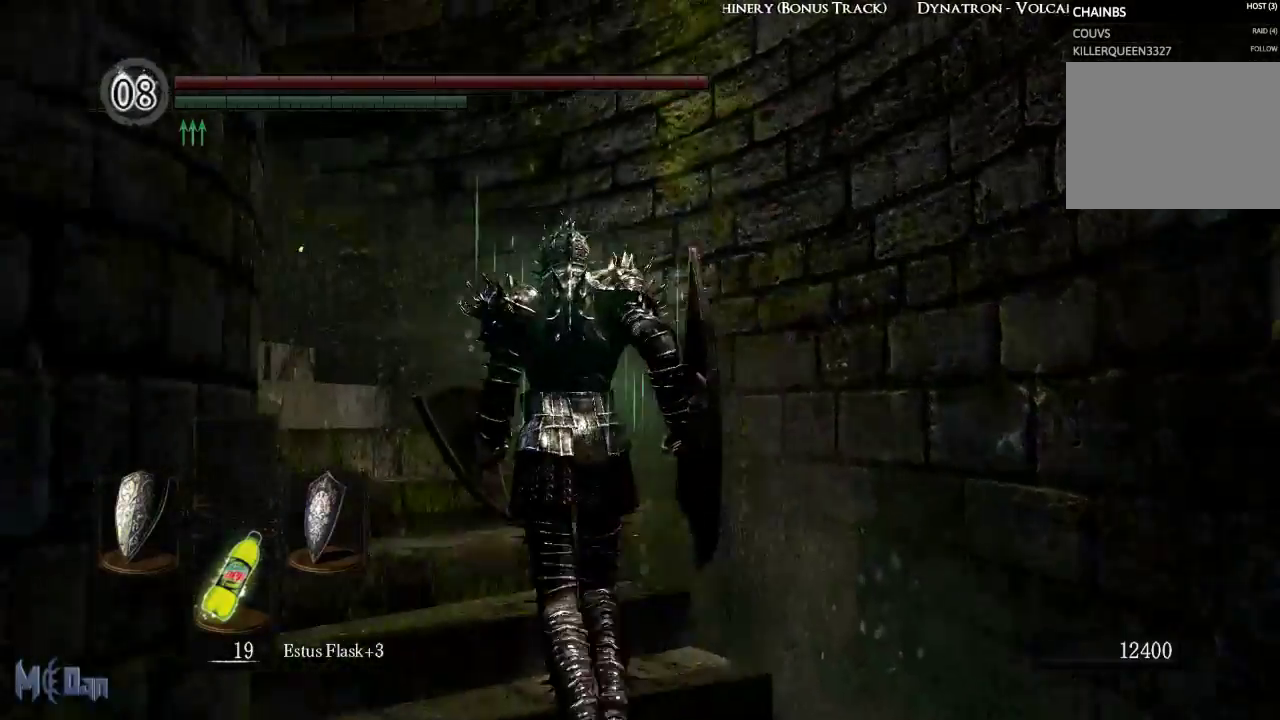
{"buttons": ["B"], "left_stick": "up", "right_stick": "center", "events": [[300, "right_stick", "center"], [333, "B", "down"]]}
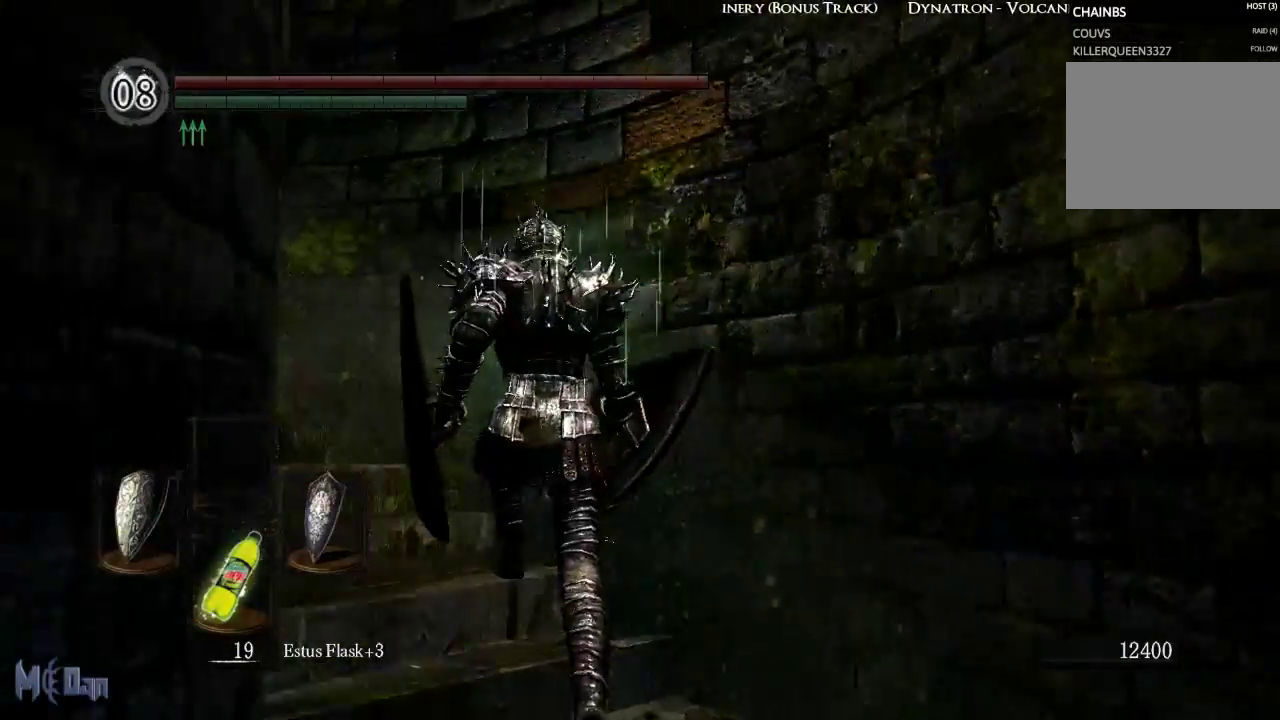
{"buttons": ["B"], "left_stick": "up", "right_stick": "down-left", "events": [[167, "right_stick", "down-left"]]}
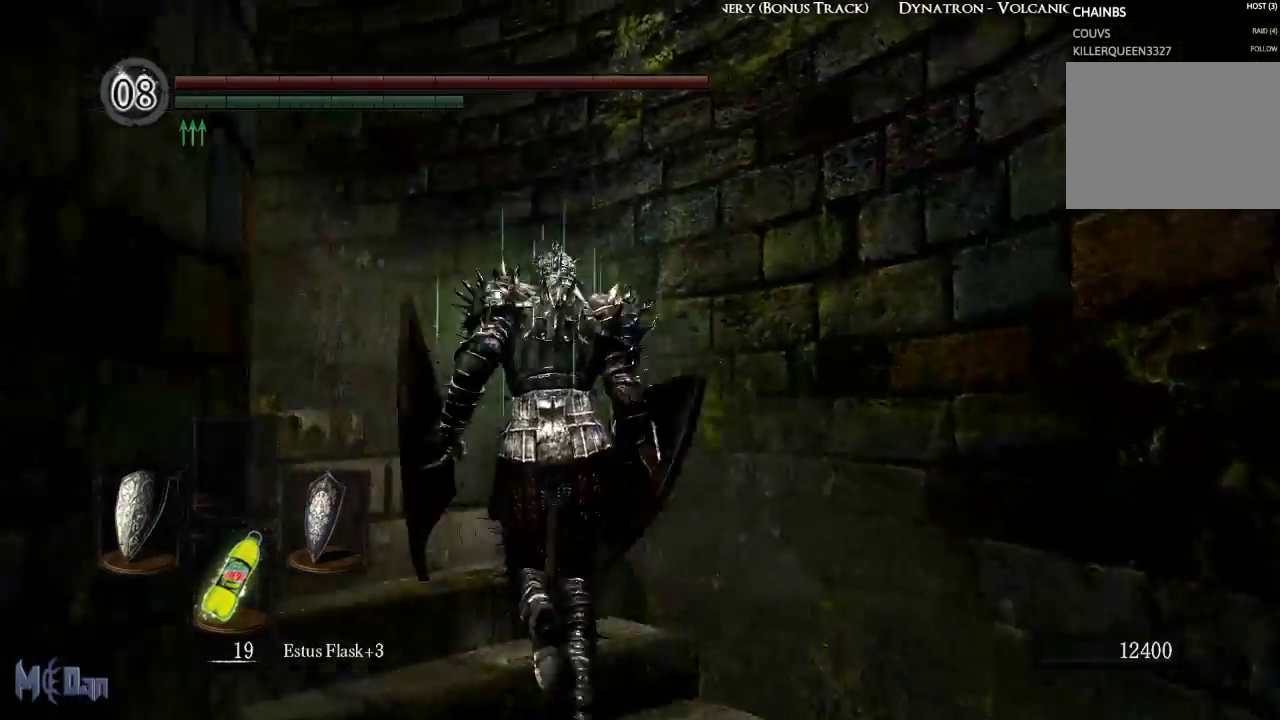
{"buttons": ["B"], "left_stick": "up", "right_stick": "down-left", "events": []}
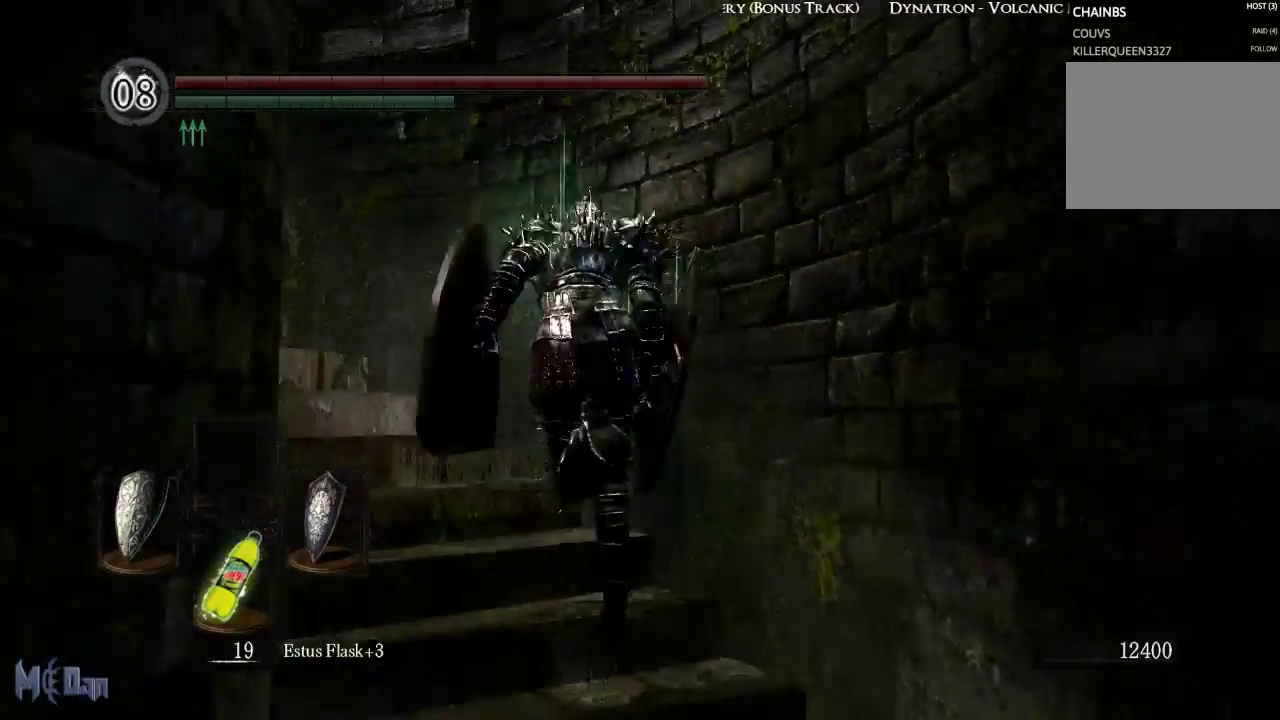
{"buttons": ["B"], "left_stick": "up", "right_stick": "down-left", "events": []}
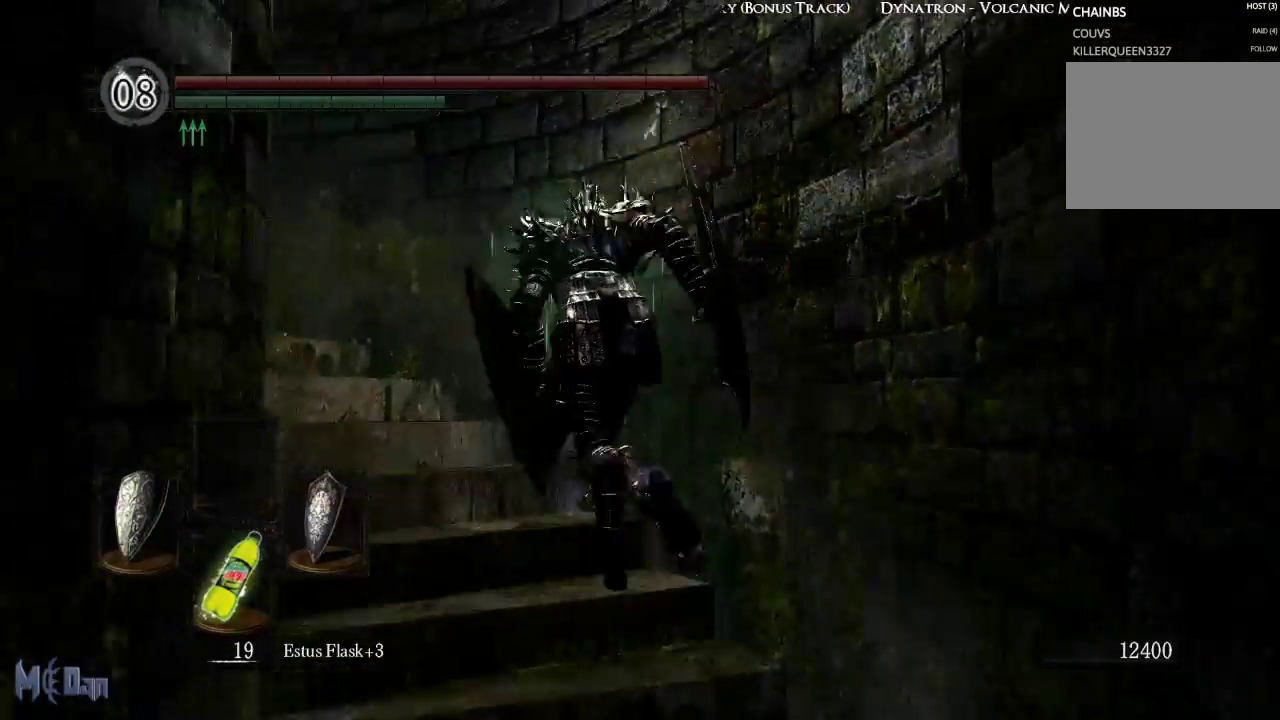
{"buttons": ["B"], "left_stick": "up", "right_stick": "down-left", "events": []}
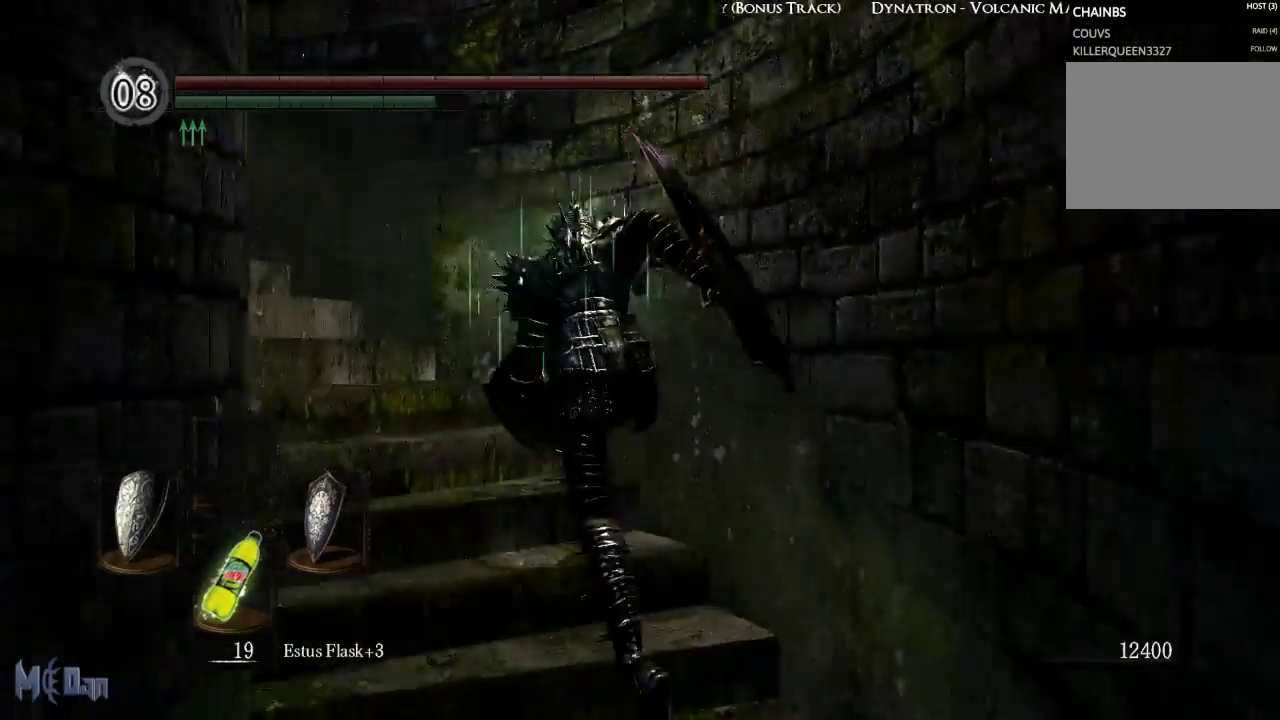
{"buttons": ["B"], "left_stick": "up", "right_stick": "down-left", "events": []}
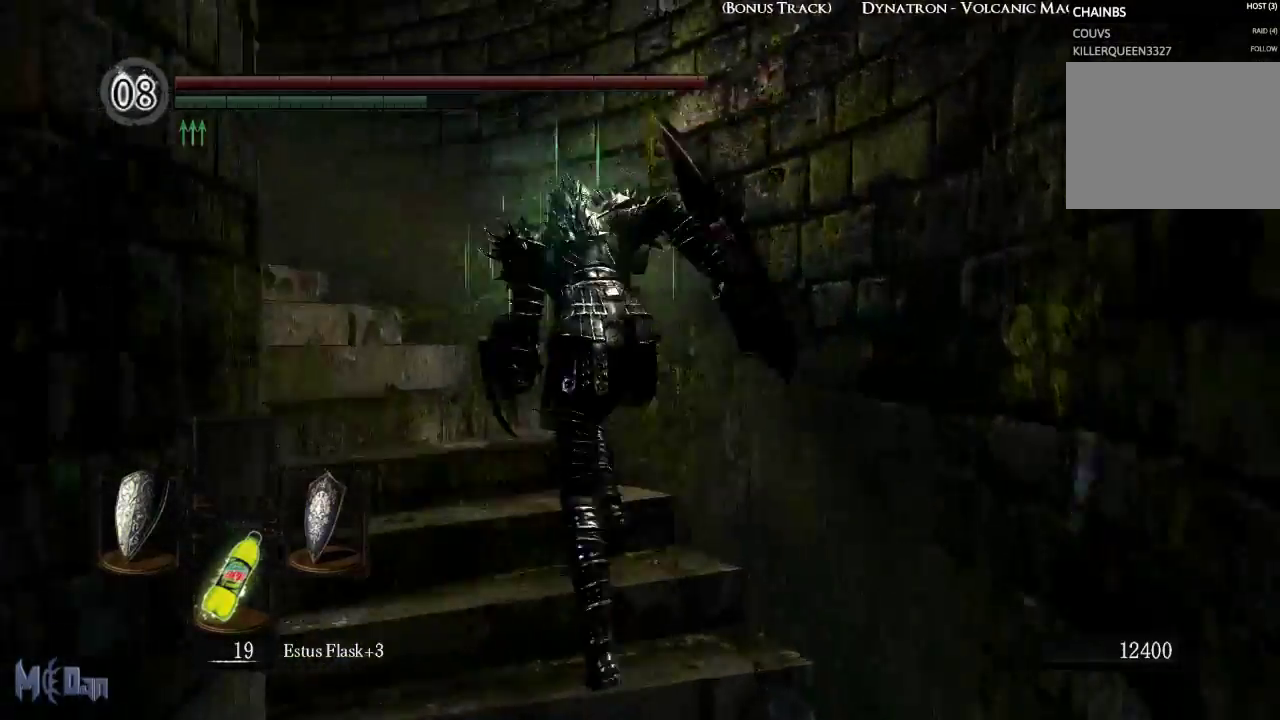
{"buttons": ["B"], "left_stick": "up", "right_stick": "down-left", "events": []}
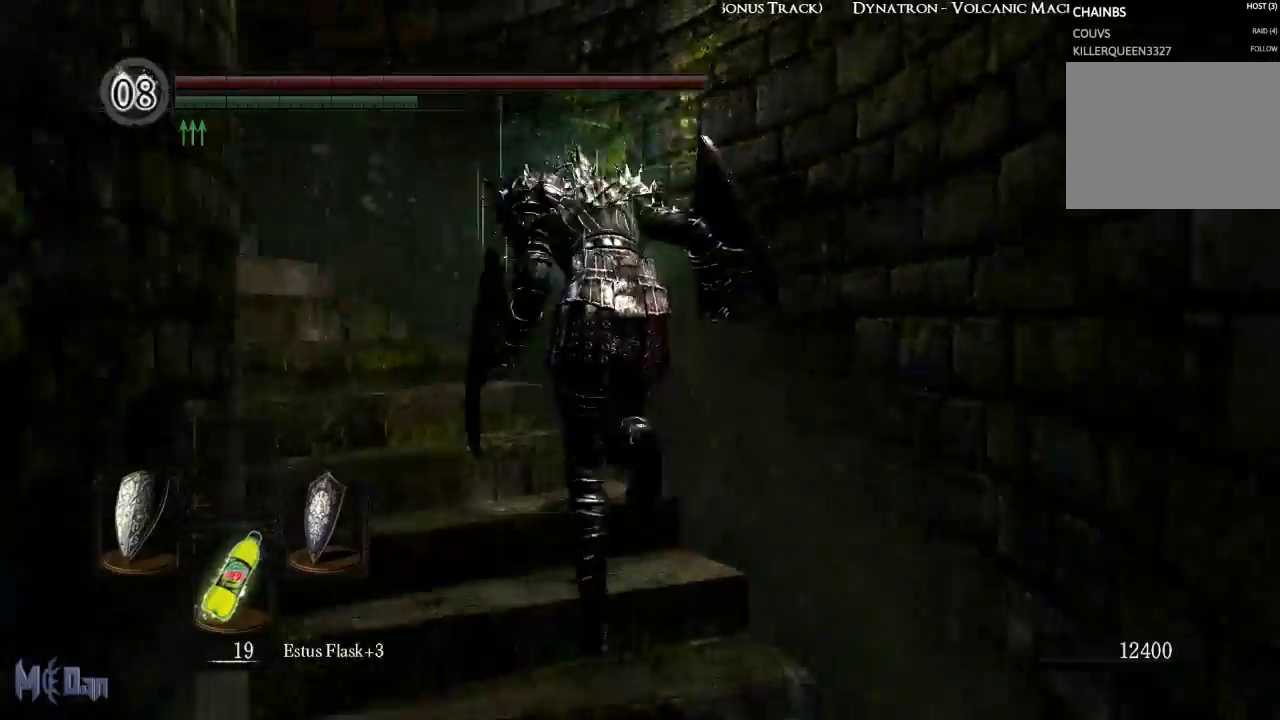
{"buttons": ["B"], "left_stick": "up", "right_stick": "down-left", "events": []}
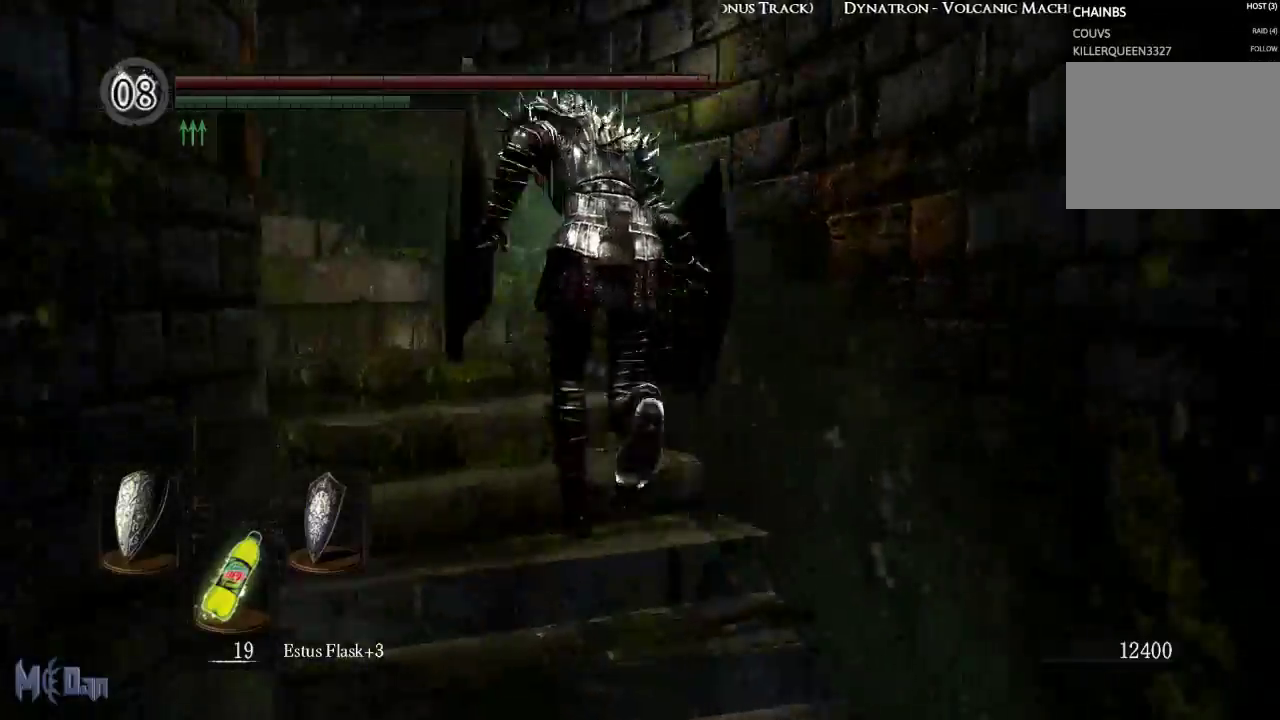
{"buttons": ["B"], "left_stick": "up", "right_stick": "down-left", "events": []}
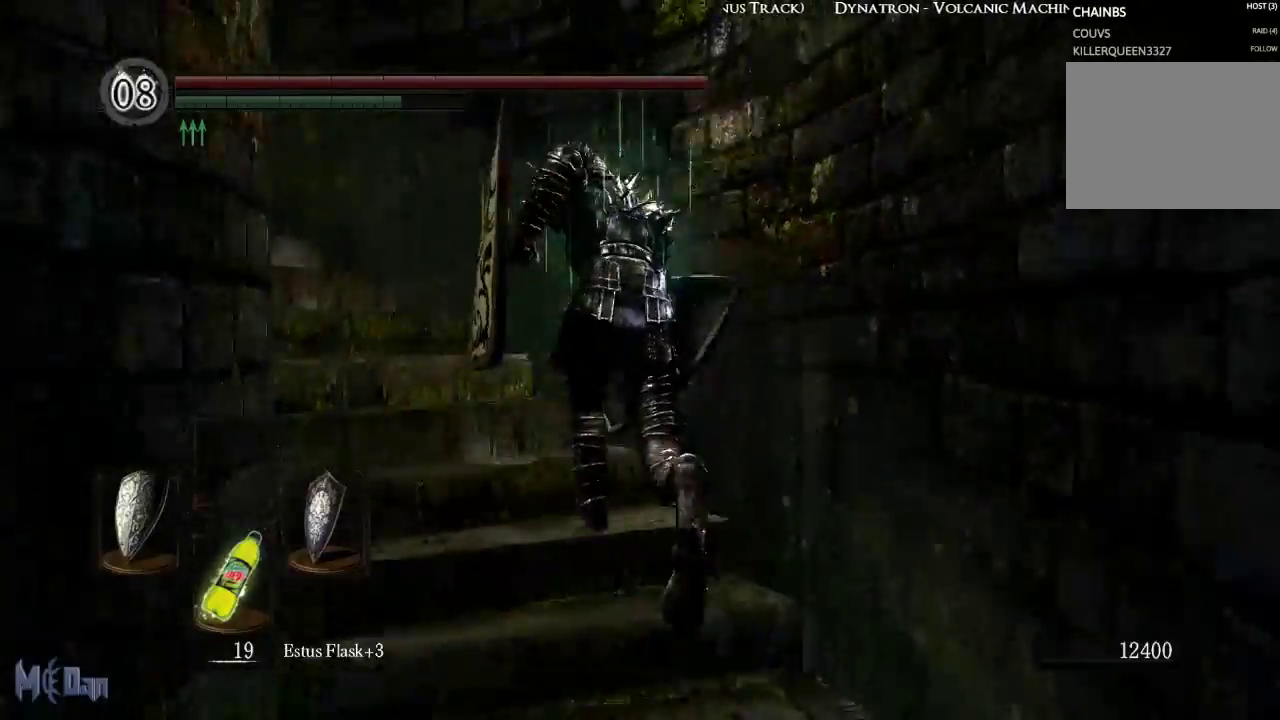
{"buttons": ["B"], "left_stick": "up", "right_stick": "down-left", "events": []}
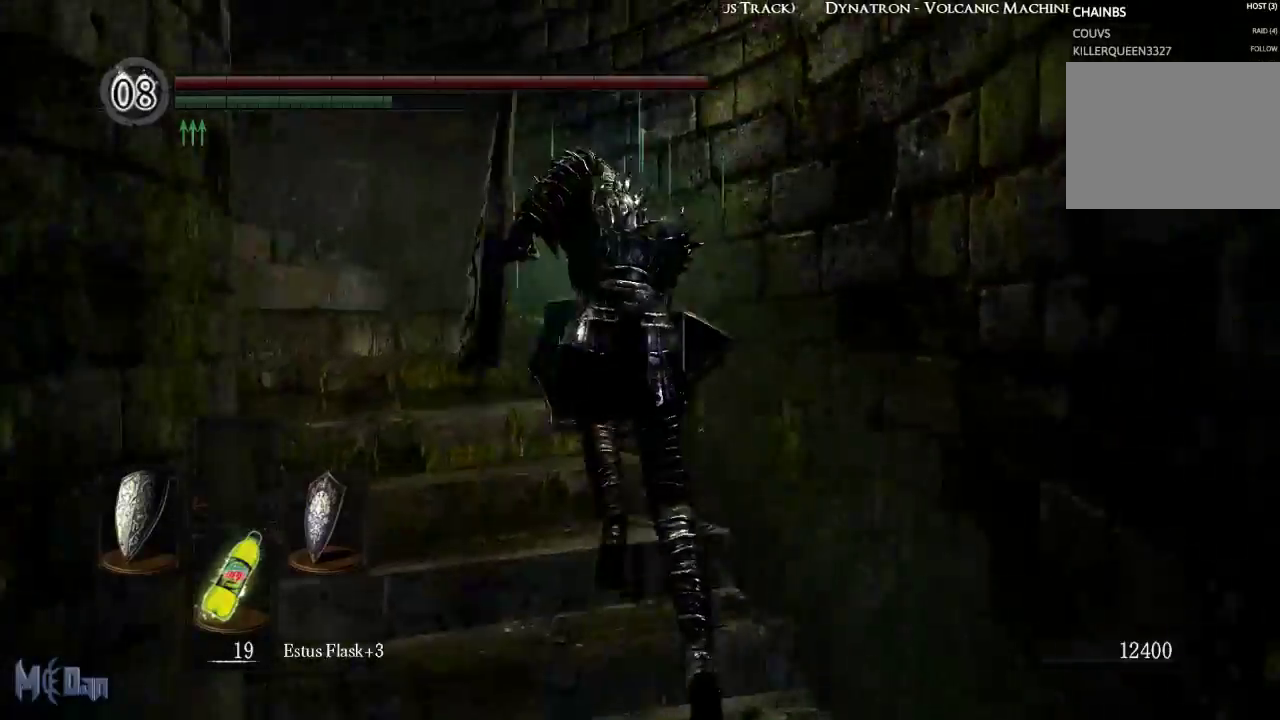
{"buttons": ["B"], "left_stick": "up", "right_stick": "down-left", "events": []}
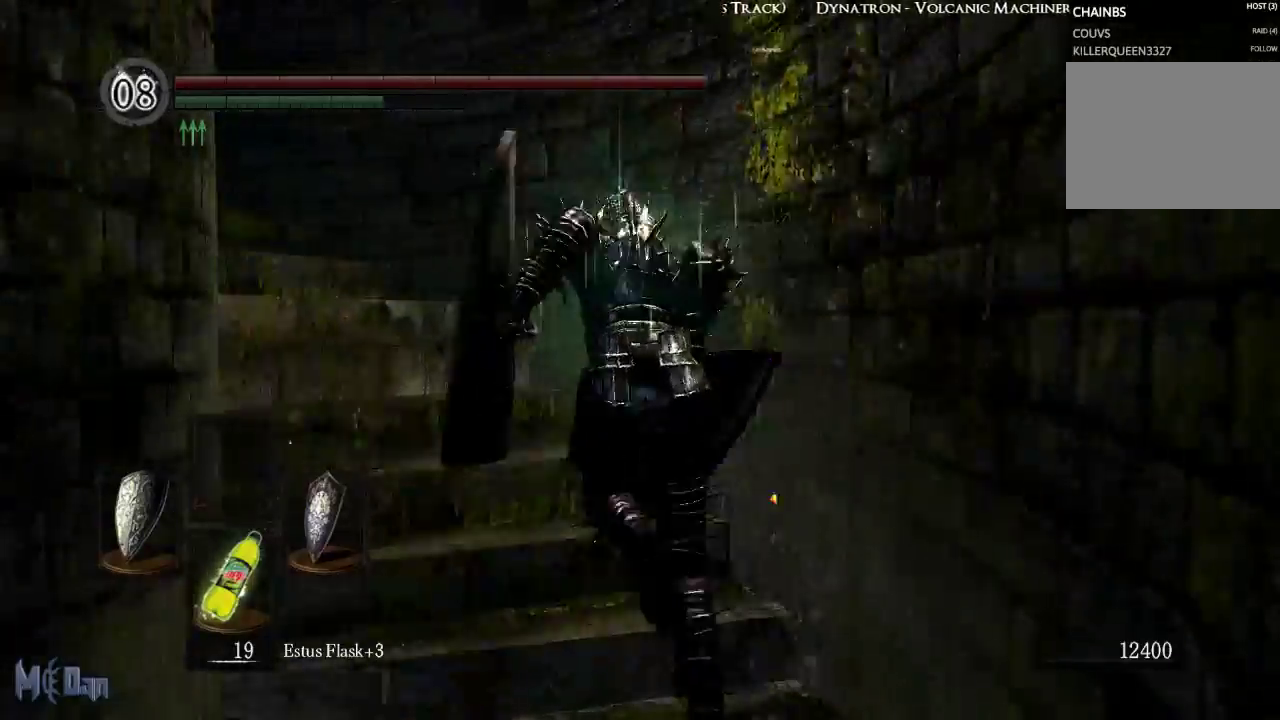
{"buttons": ["B"], "left_stick": "up", "right_stick": "down-left", "events": []}